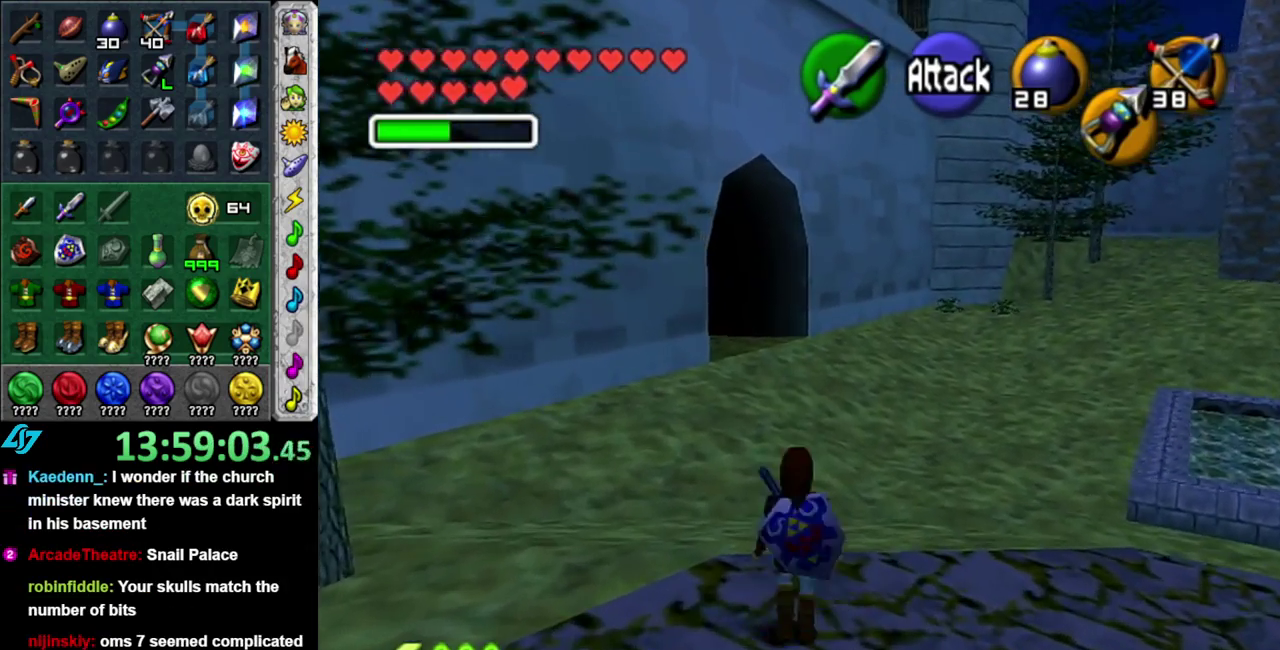
Gameplay with a controller (Nintendo layout); each line is a JSON object with the inputs held at the frame after it. "events" lists button and stick changes between this image and that frame as [ms after this image, input, new state], when the widget could be followed in between. This overlay highlights the sticks when they move; stick clicks (L3 R3) are not distinguishable. Not read: L3 R2 R3 Y.
{"buttons": [], "left_stick": "up", "right_stick": "center", "events": [[117, "A", "up"]]}
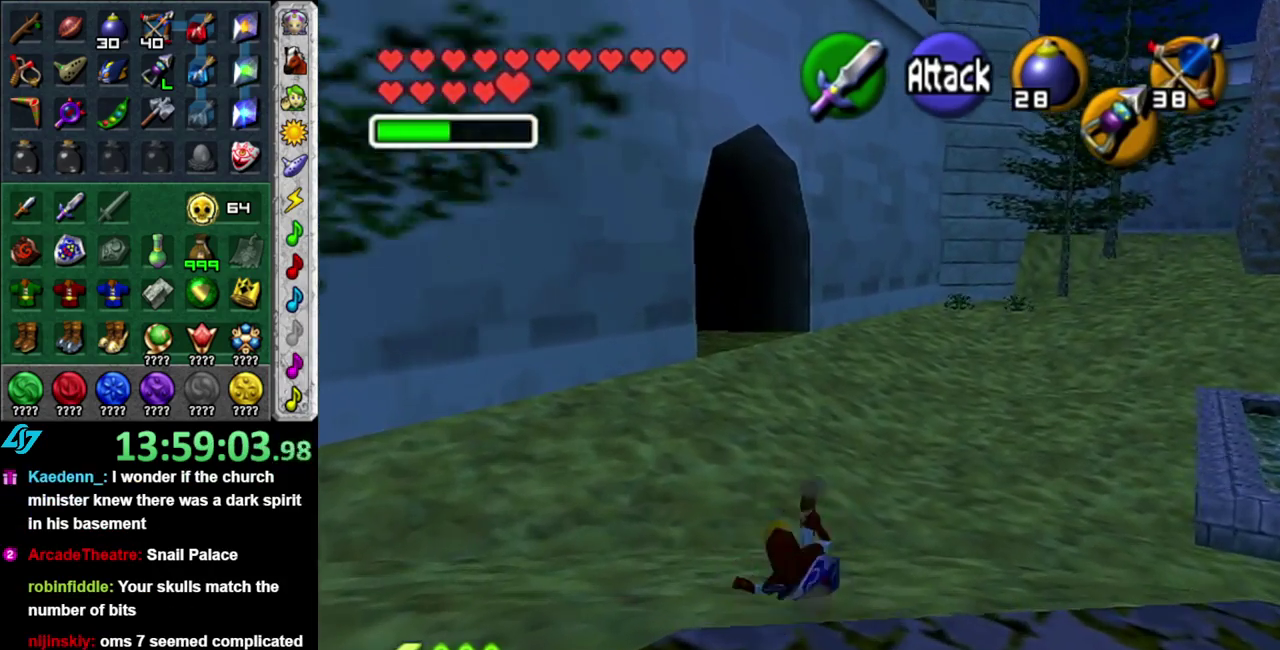
{"buttons": [], "left_stick": "up", "right_stick": "center", "events": [[167, "A", "down"], [300, "A", "up"]]}
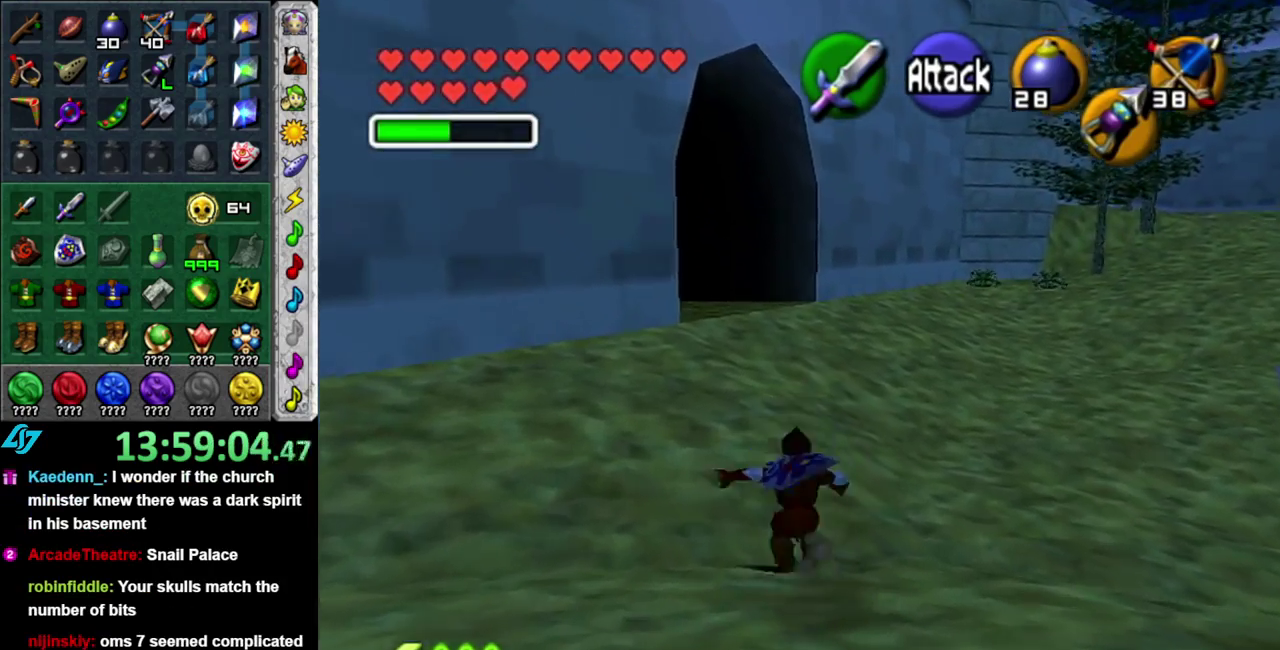
{"buttons": [], "left_stick": "up", "right_stick": "center", "events": []}
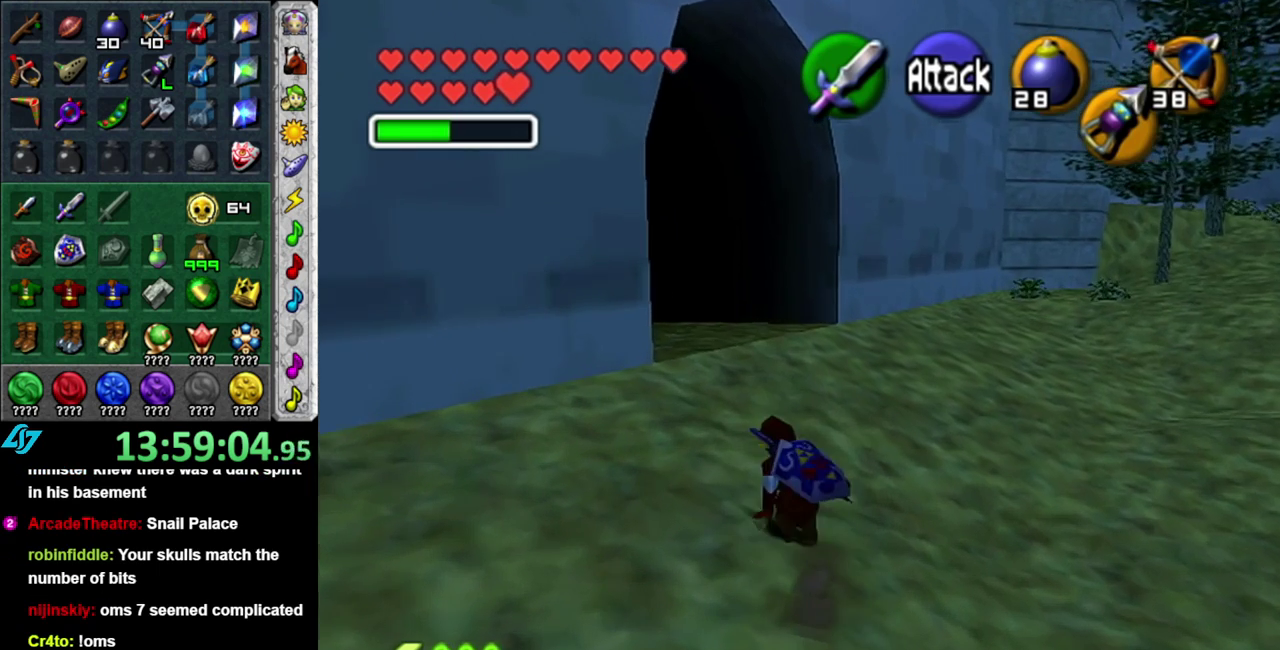
{"buttons": [], "left_stick": "up", "right_stick": "center", "events": []}
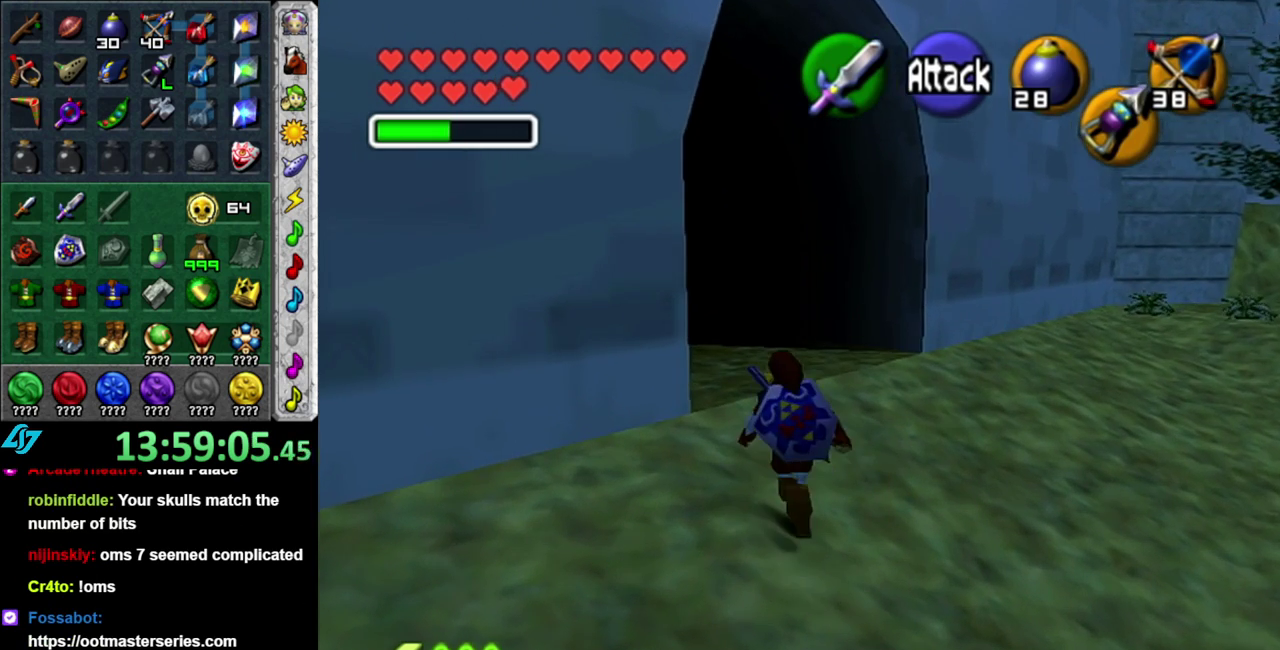
{"buttons": [], "left_stick": "up", "right_stick": "center", "events": [[50, "left_stick", "center"], [450, "left_stick", "up"]]}
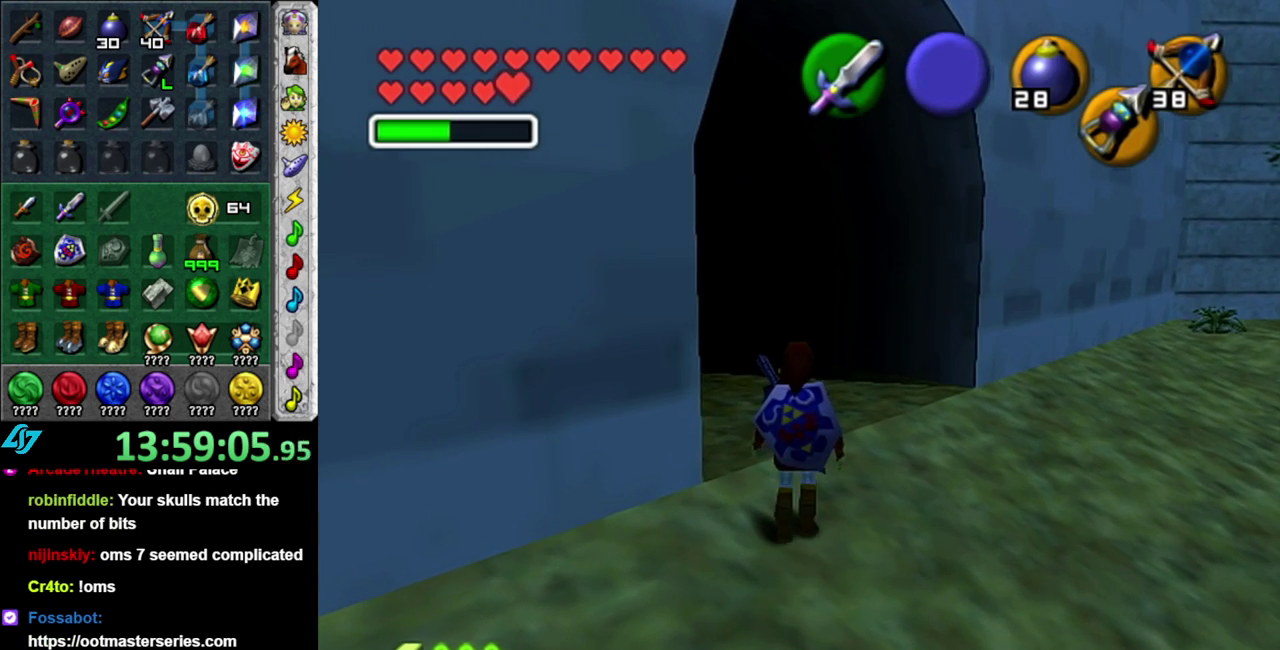
{"buttons": [], "left_stick": "up", "right_stick": "center", "events": [[367, "B", "down"], [483, "B", "up"]]}
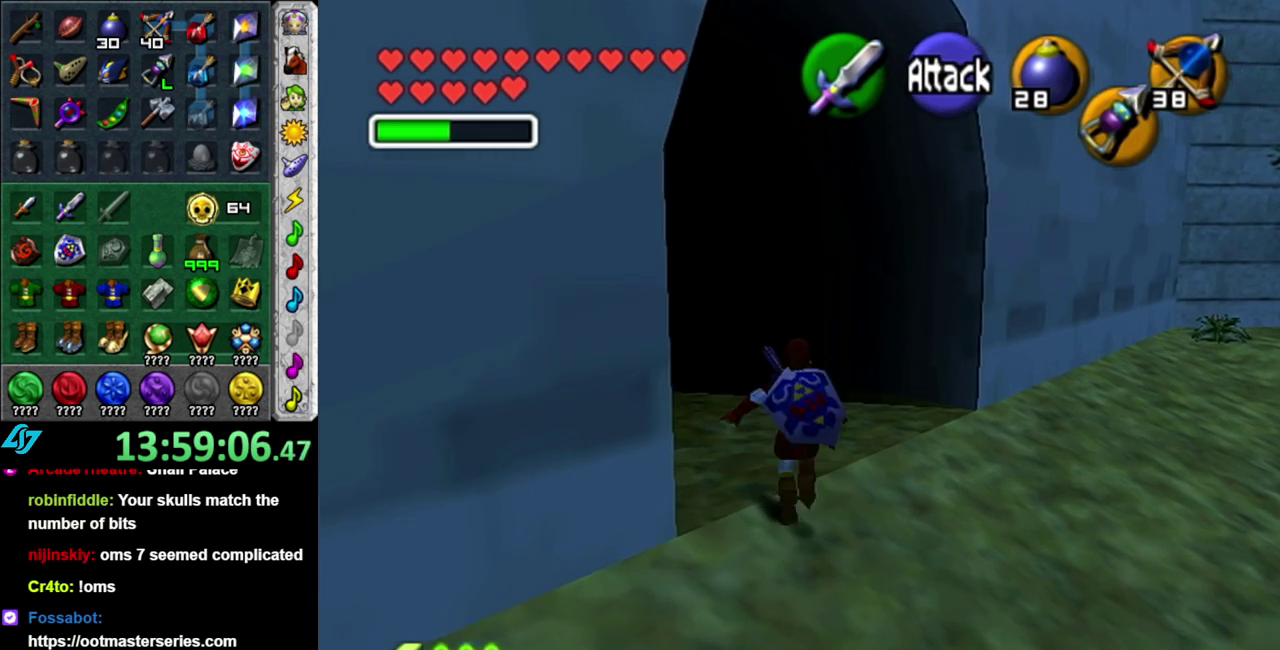
{"buttons": [], "left_stick": "up", "right_stick": "center", "events": []}
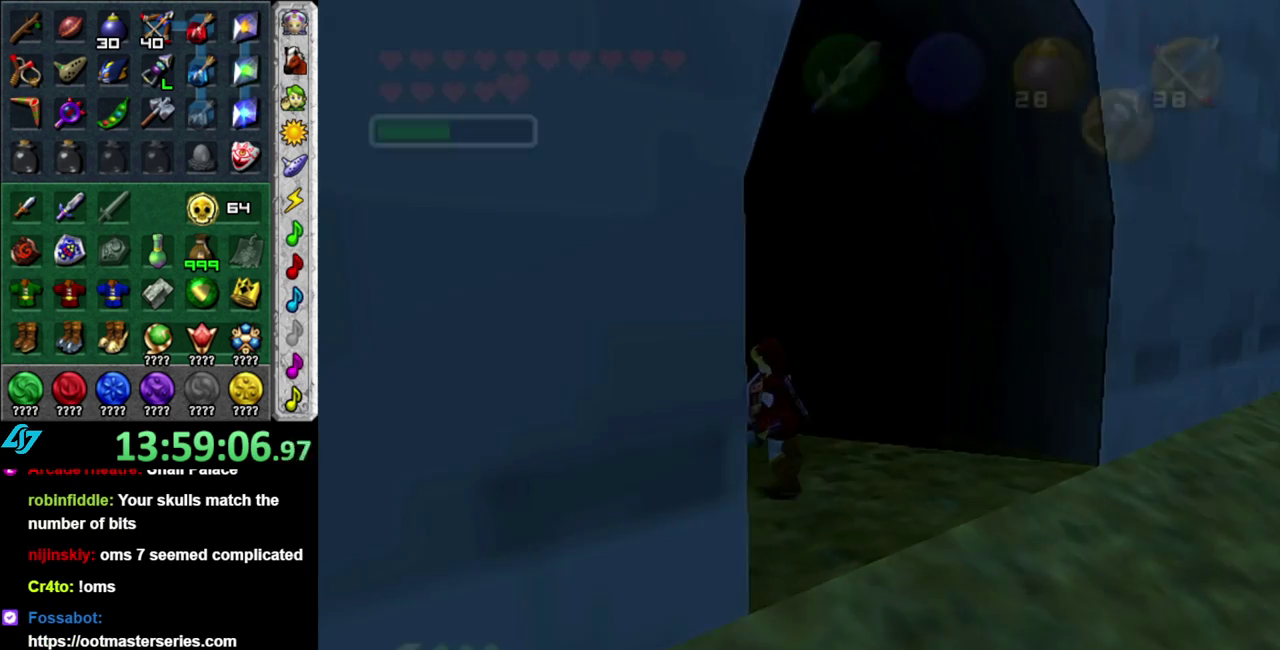
{"buttons": [], "left_stick": "up", "right_stick": "center", "events": []}
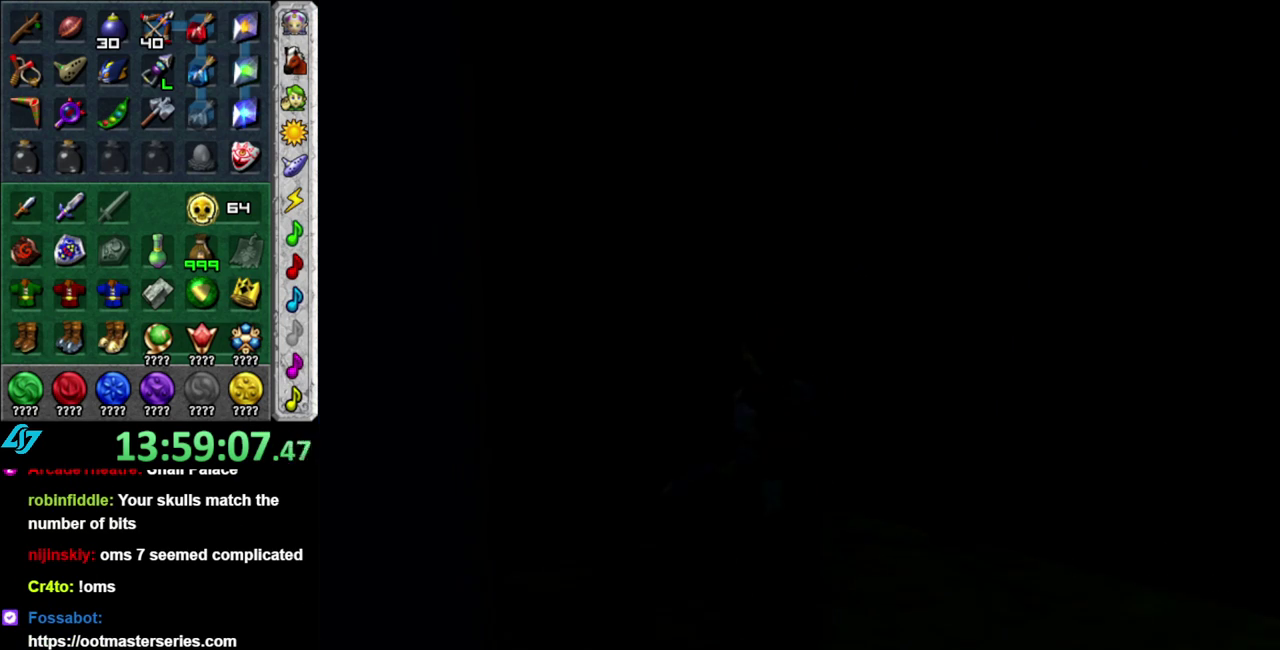
{"buttons": [], "left_stick": "up", "right_stick": "center", "events": []}
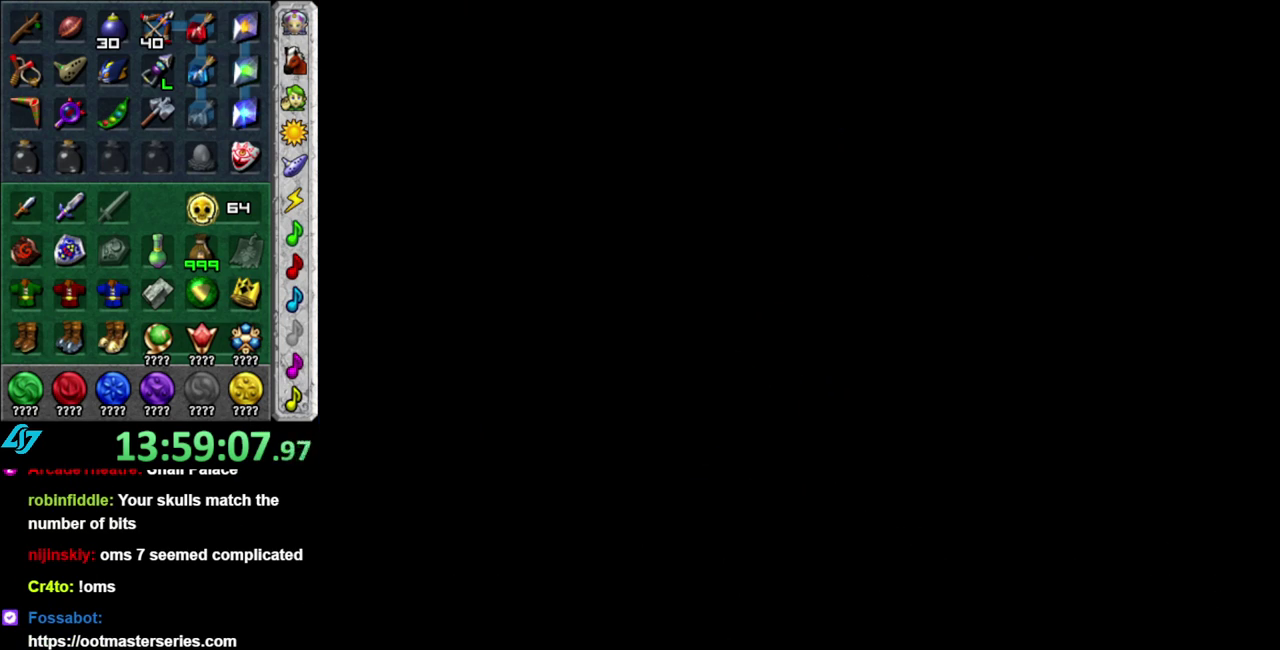
{"buttons": [], "left_stick": "center", "right_stick": "center", "events": [[100, "left_stick", "center"]]}
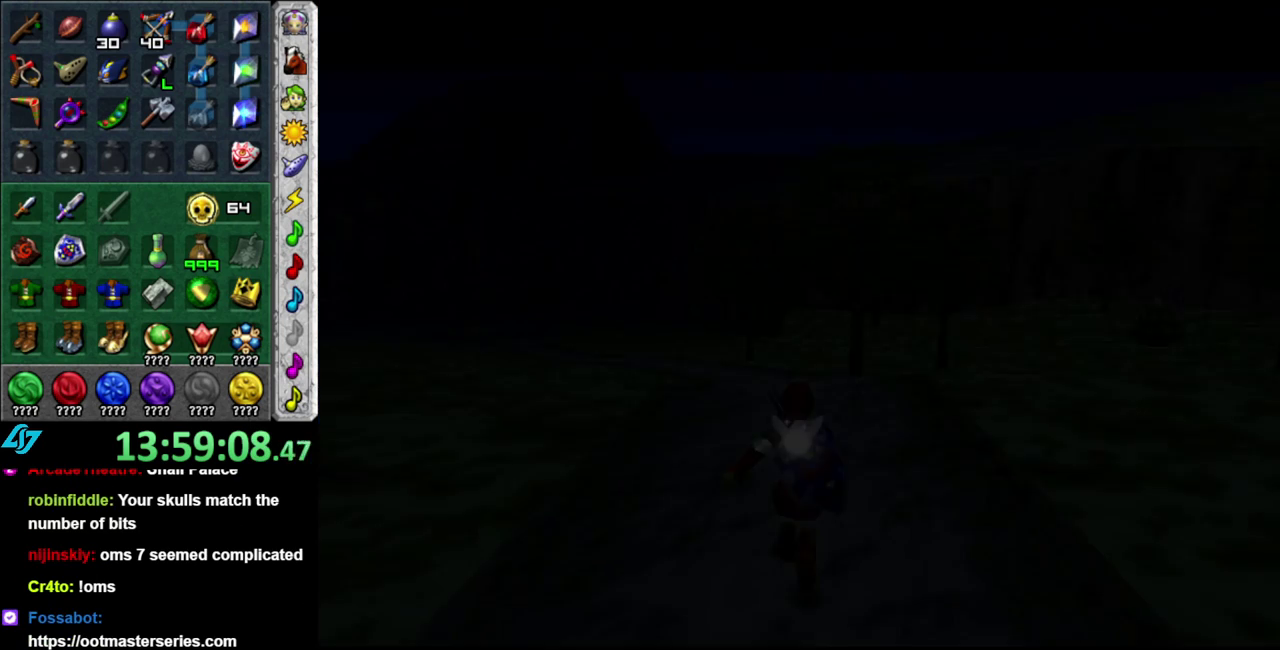
{"buttons": [], "left_stick": "center", "right_stick": "center", "events": []}
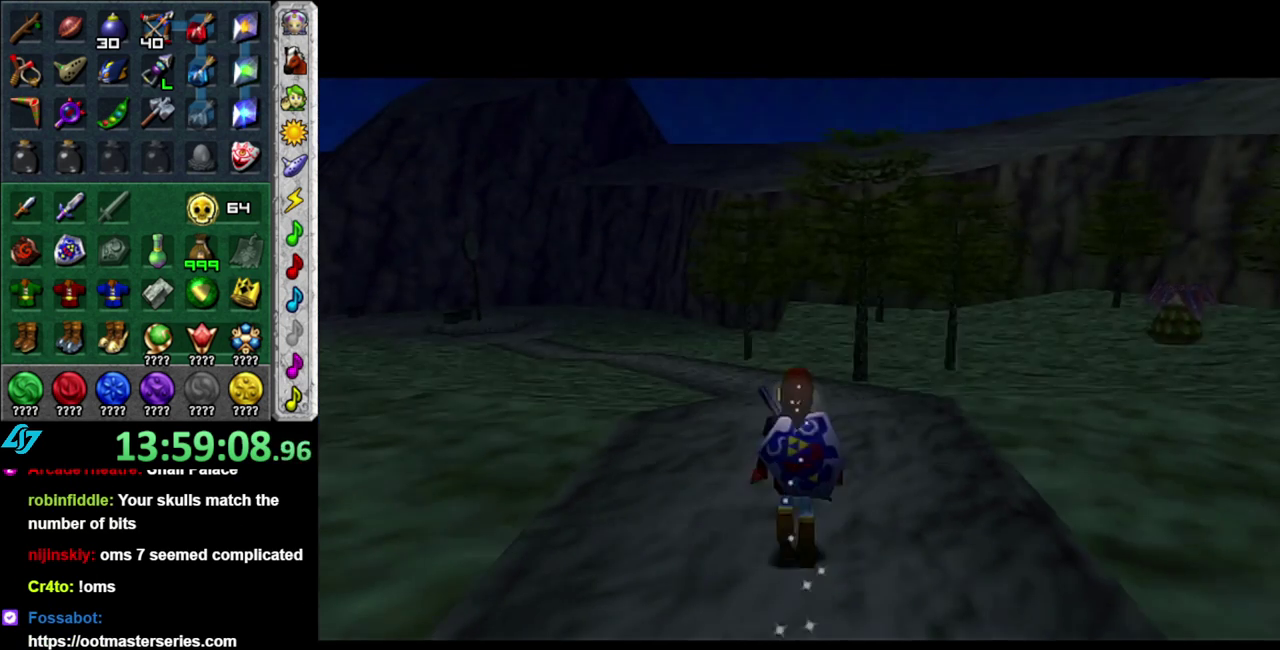
{"buttons": [], "left_stick": "up", "right_stick": "center", "events": [[117, "left_stick", "up"]]}
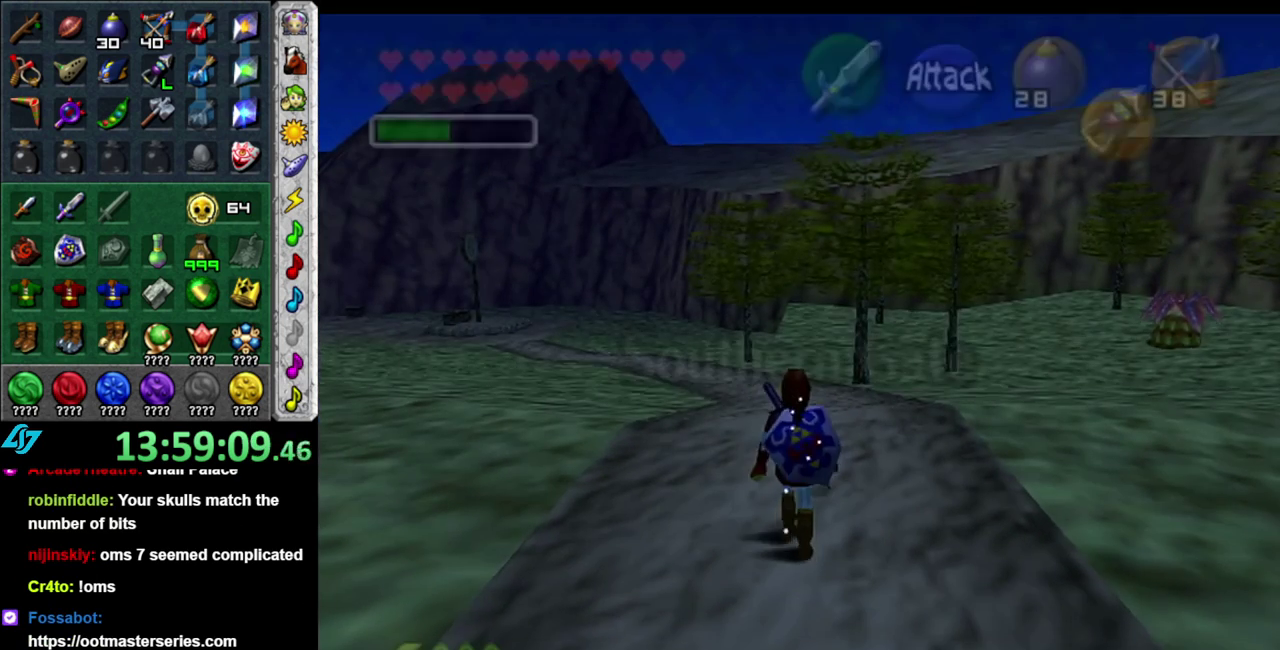
{"buttons": [], "left_stick": "center", "right_stick": "center", "events": [[217, "left_stick", "center"]]}
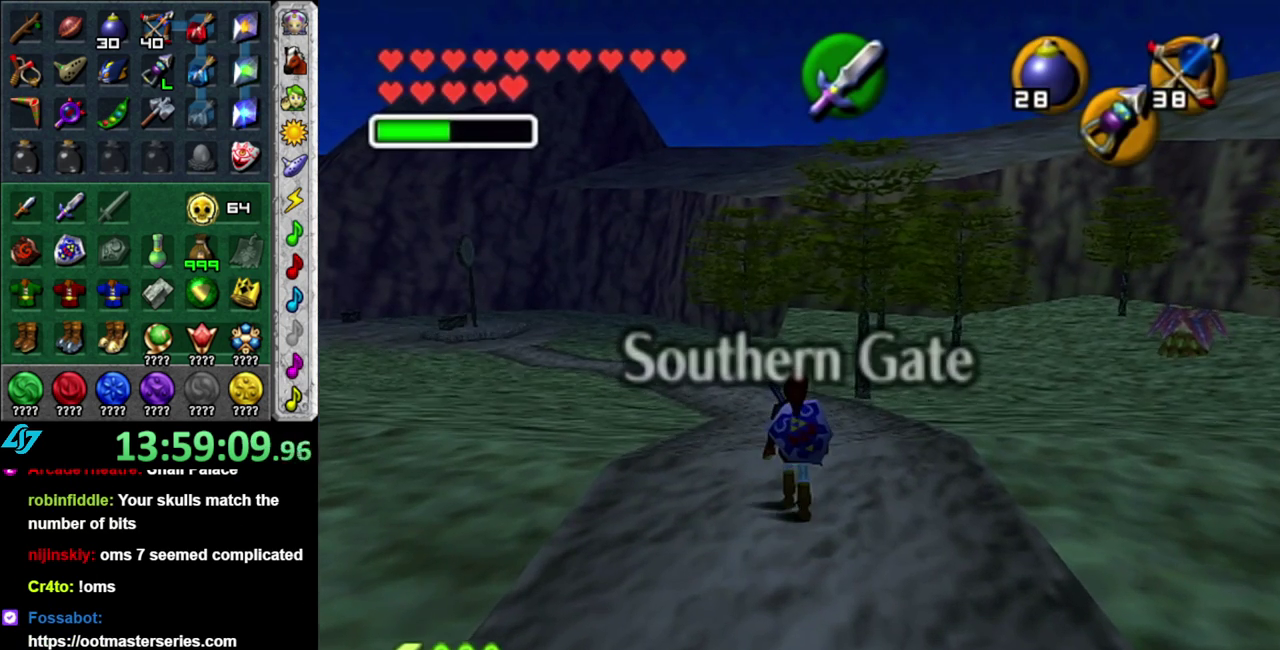
{"buttons": [], "left_stick": "center", "right_stick": "center", "events": [[83, "left_stick", "left"], [200, "L1", "down"], [233, "left_stick", "center"], [450, "L1", "up"]]}
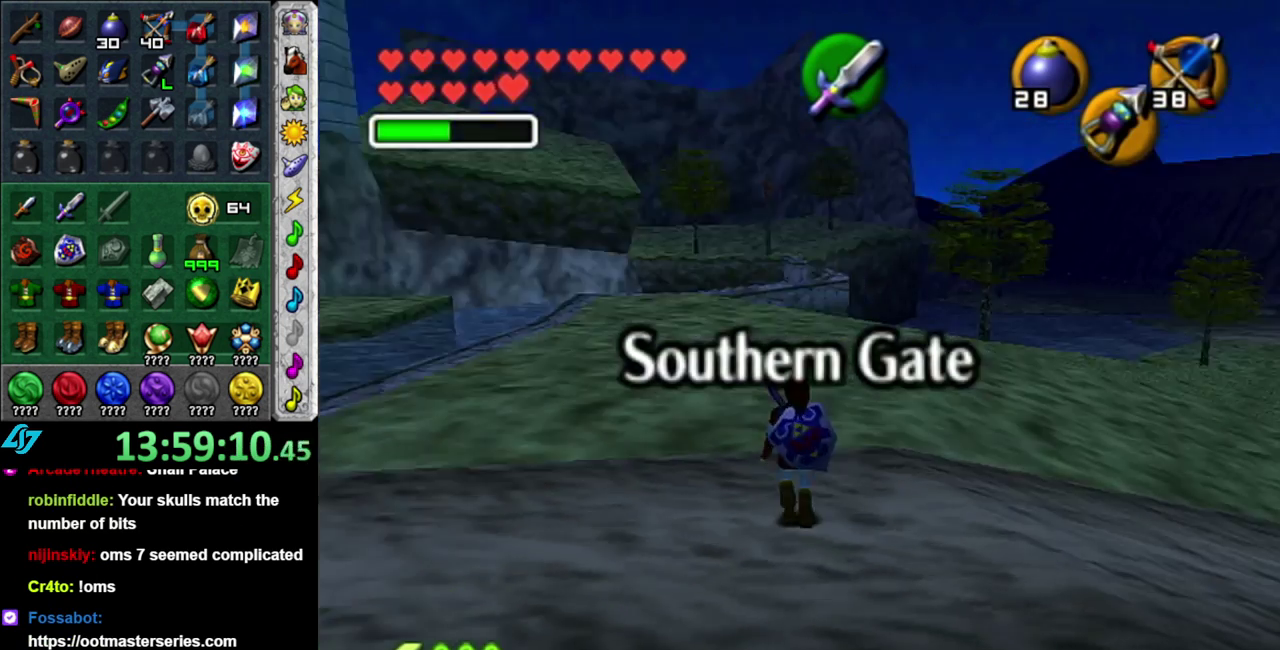
{"buttons": [], "left_stick": "up-right", "right_stick": "center", "events": [[50, "left_stick", "up-right"]]}
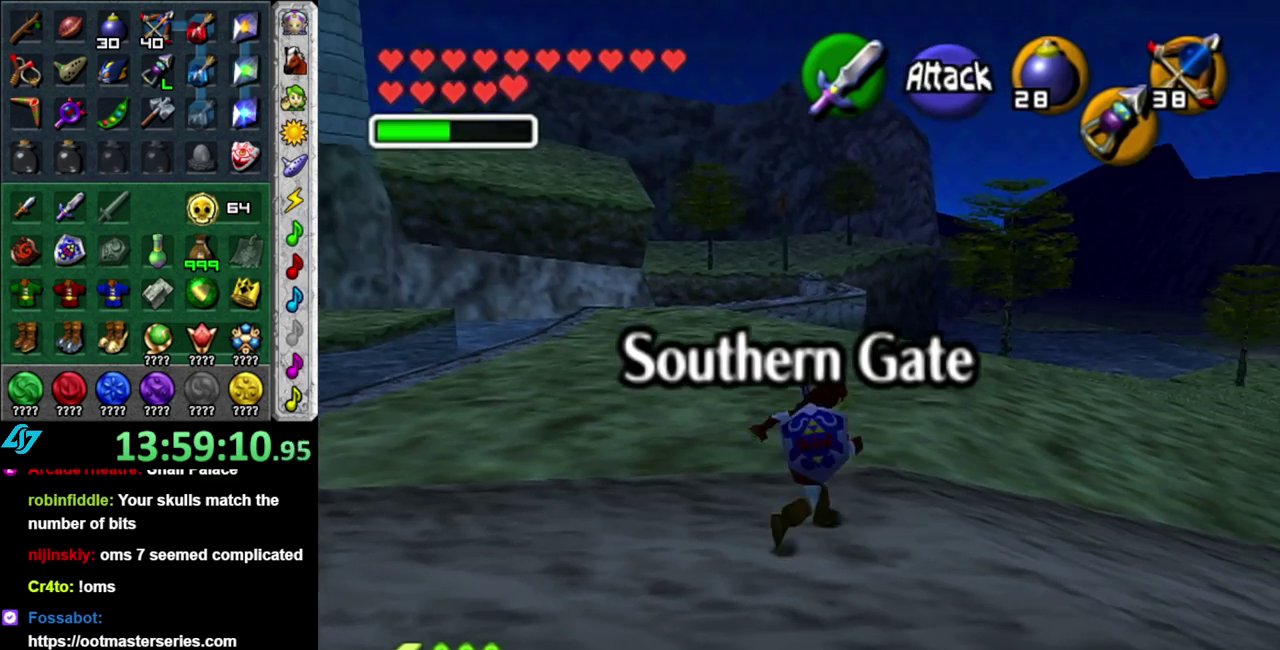
{"buttons": [], "left_stick": "up-left", "right_stick": "center", "events": [[50, "left_stick", "up"], [433, "left_stick", "up-left"]]}
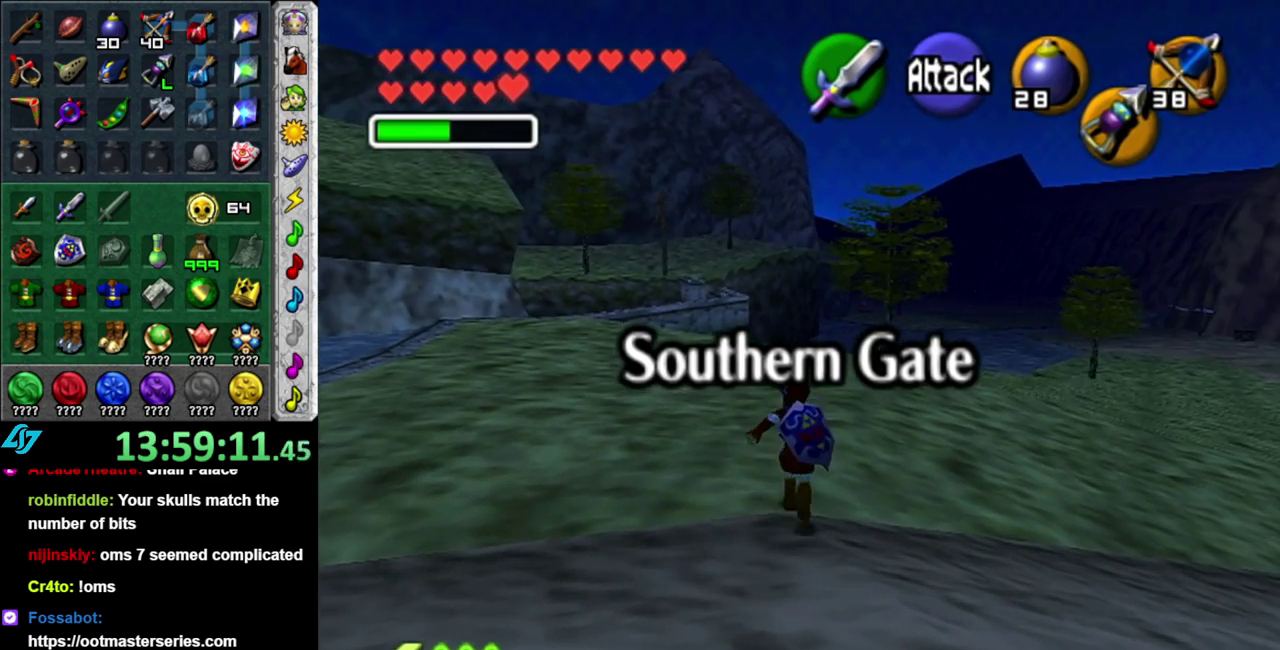
{"buttons": [], "left_stick": "up", "right_stick": "center", "events": [[300, "A", "down"], [333, "left_stick", "up"], [467, "A", "up"]]}
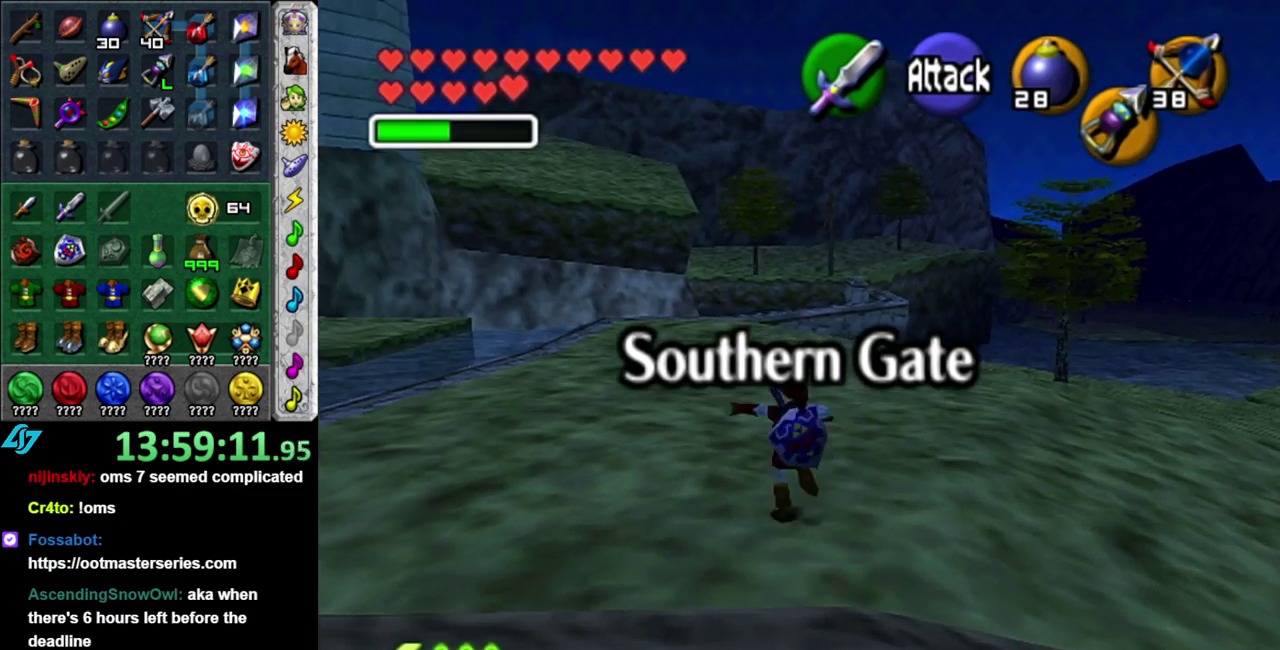
{"buttons": [], "left_stick": "up", "right_stick": "center", "events": [[17, "A", "down"], [150, "A", "up"]]}
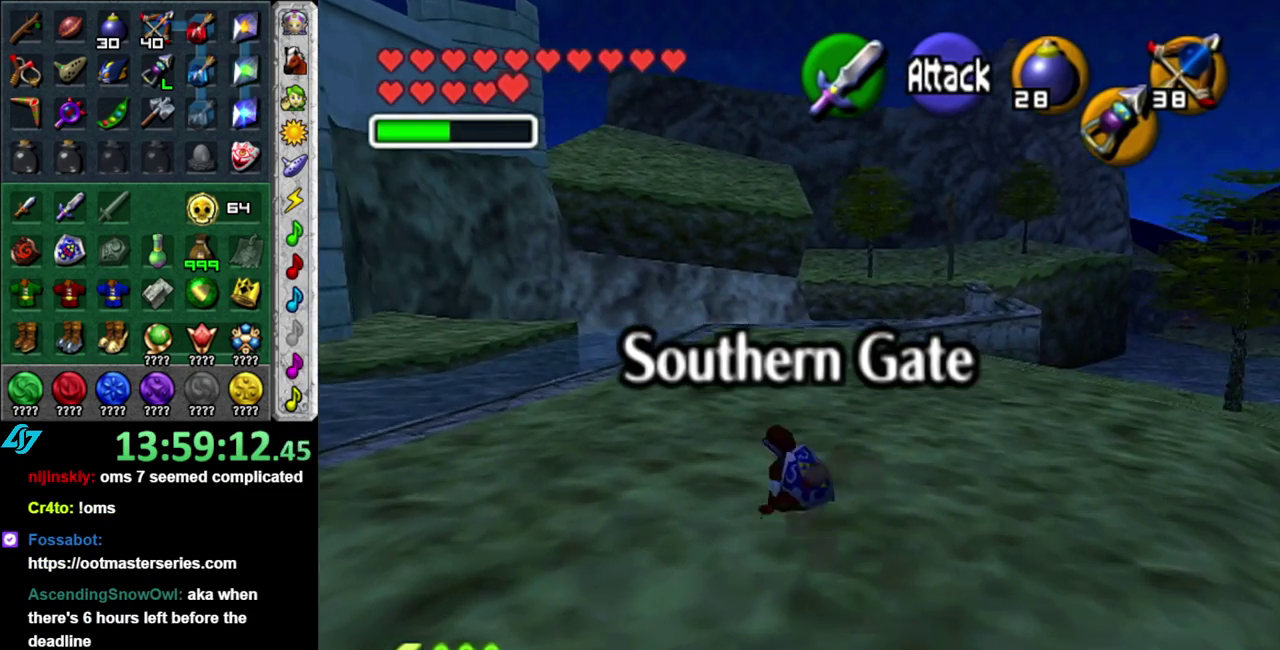
{"buttons": [], "left_stick": "up", "right_stick": "center", "events": [[233, "A", "down"], [367, "A", "up"]]}
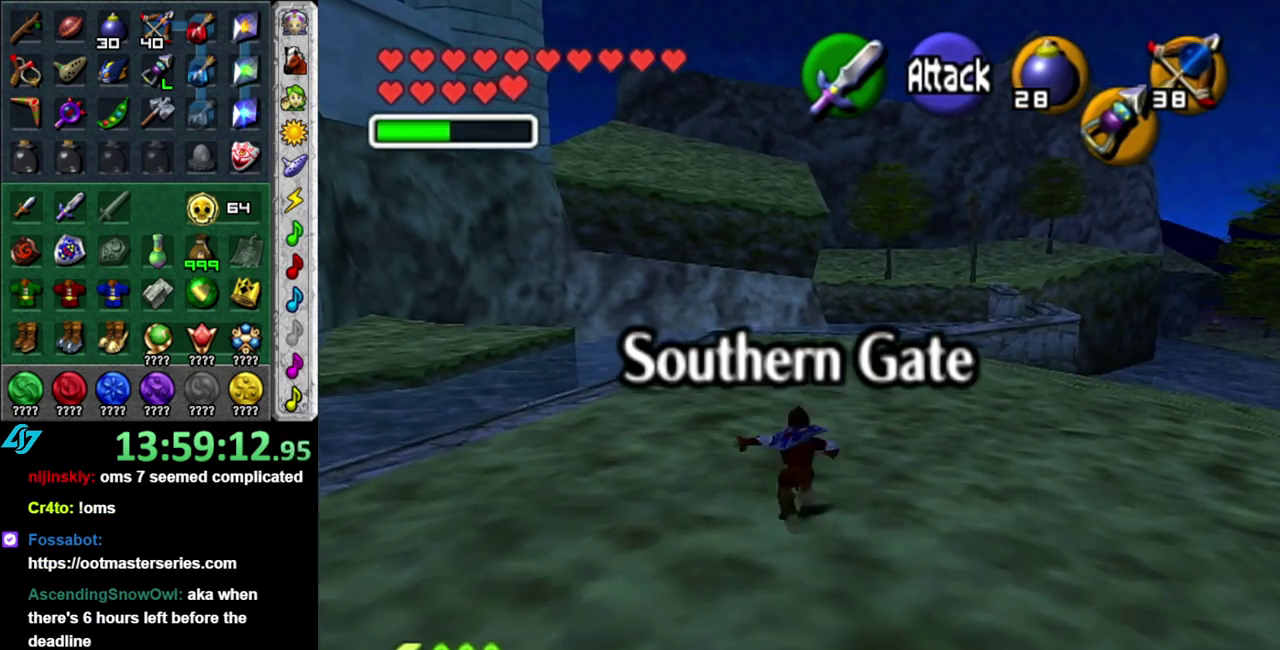
{"buttons": [], "left_stick": "up", "right_stick": "center", "events": []}
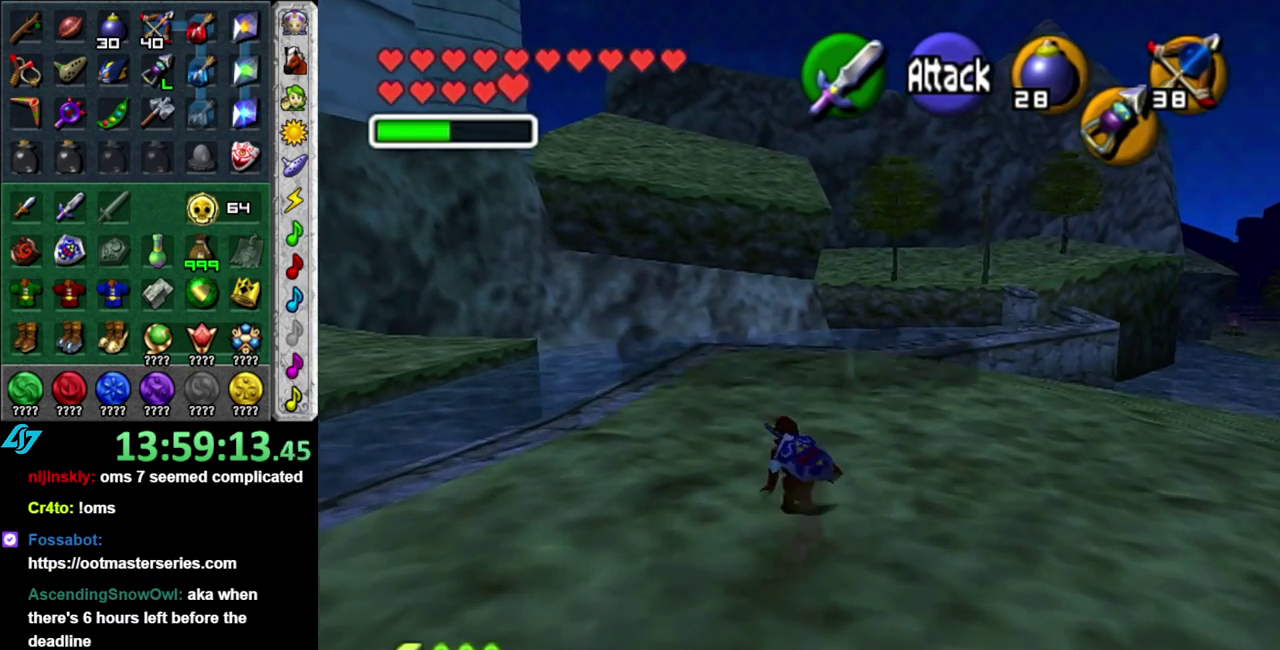
{"buttons": [], "left_stick": "up", "right_stick": "center", "events": [[150, "A", "down"], [300, "A", "up"]]}
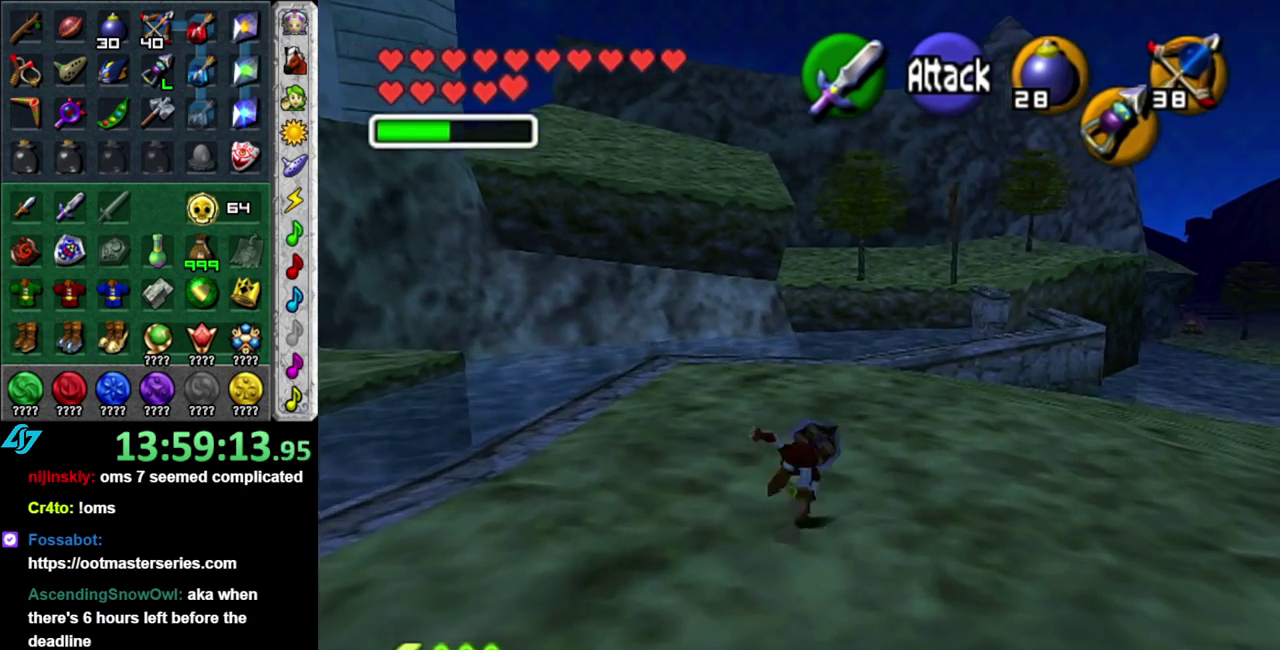
{"buttons": ["A"], "left_stick": "up", "right_stick": "center", "events": [[433, "A", "down"]]}
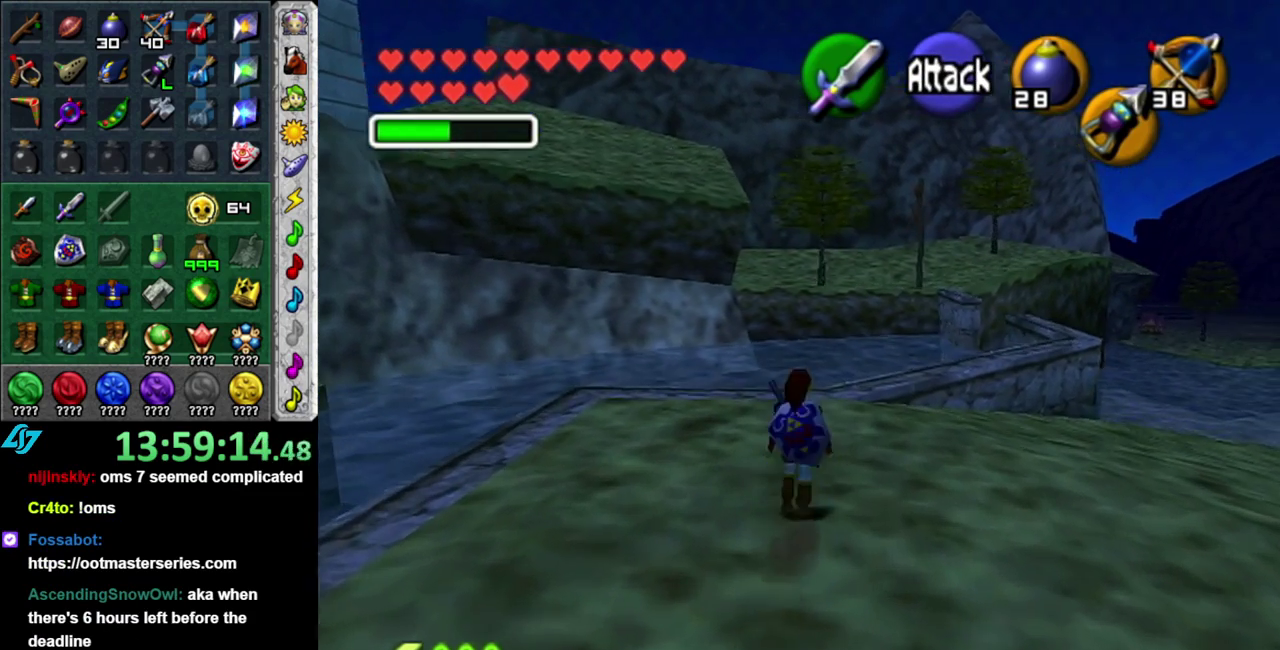
{"buttons": ["DPAD_RIGHT"], "left_stick": "up", "right_stick": "center", "events": [[50, "A", "up"], [367, "DPAD_RIGHT", "down"]]}
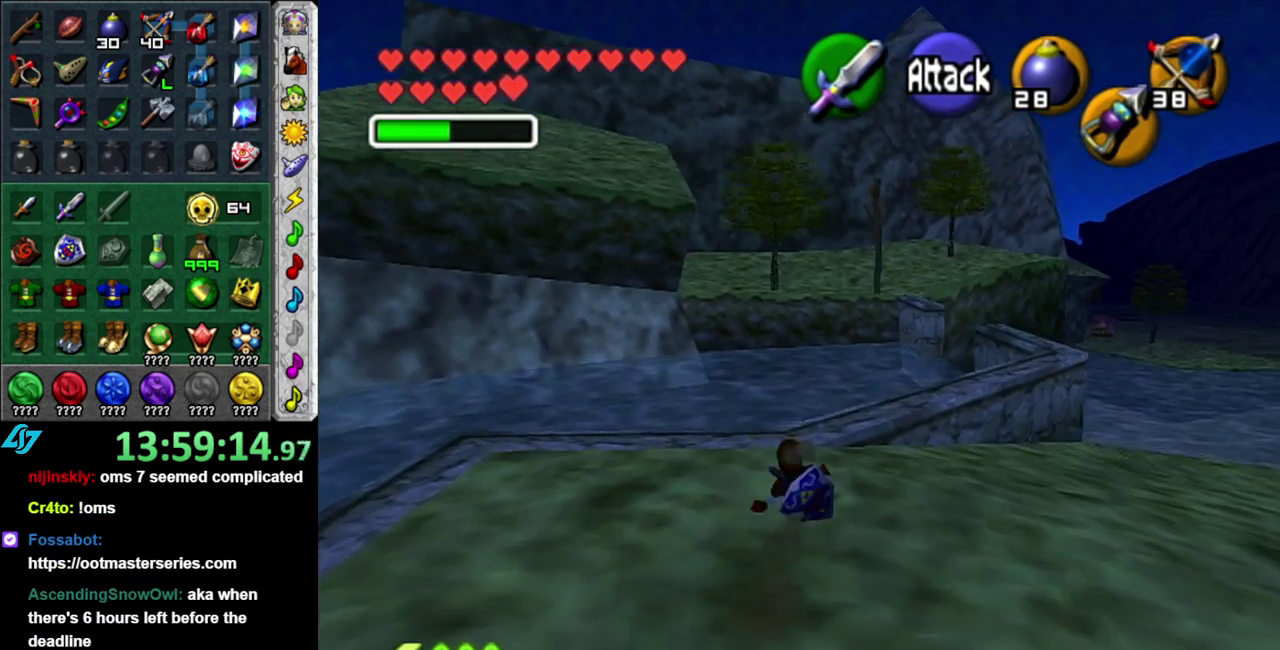
{"buttons": [], "left_stick": "up", "right_stick": "center", "events": [[17, "DPAD_RIGHT", "up"]]}
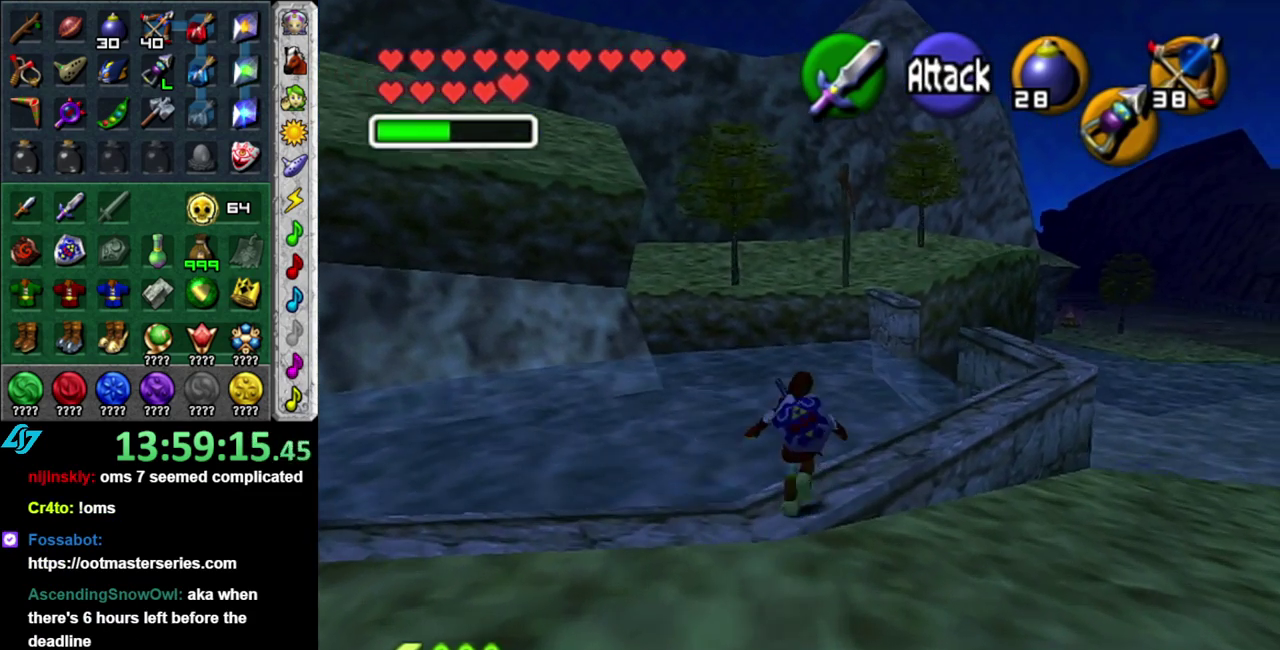
{"buttons": [], "left_stick": "up-right", "right_stick": "center", "events": [[117, "left_stick", "up-right"]]}
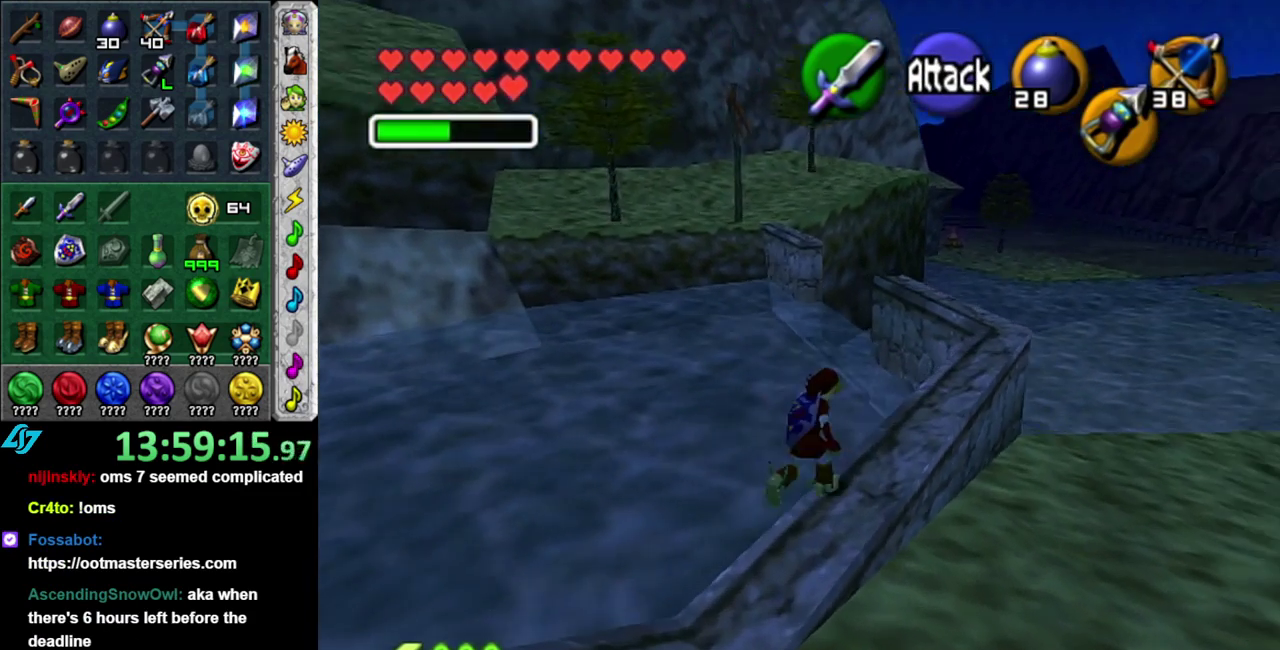
{"buttons": [], "left_stick": "up", "right_stick": "center", "events": [[200, "left_stick", "up"]]}
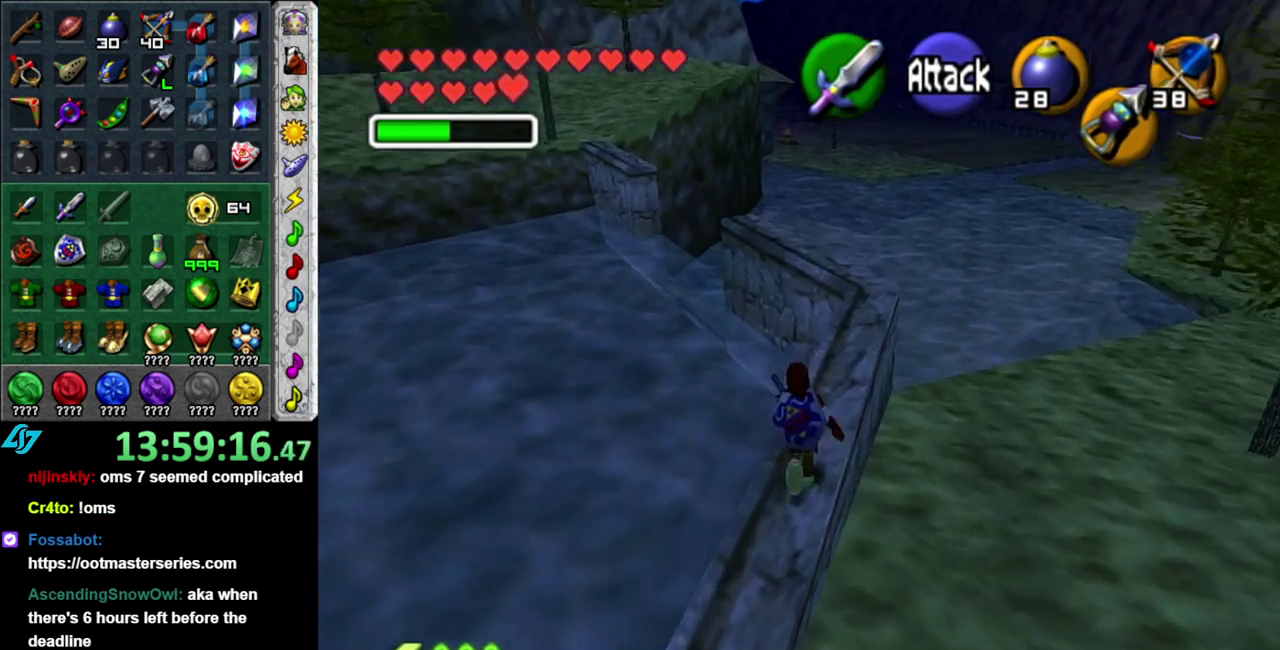
{"buttons": [], "left_stick": "up", "right_stick": "center", "events": [[117, "A", "down"], [267, "A", "up"]]}